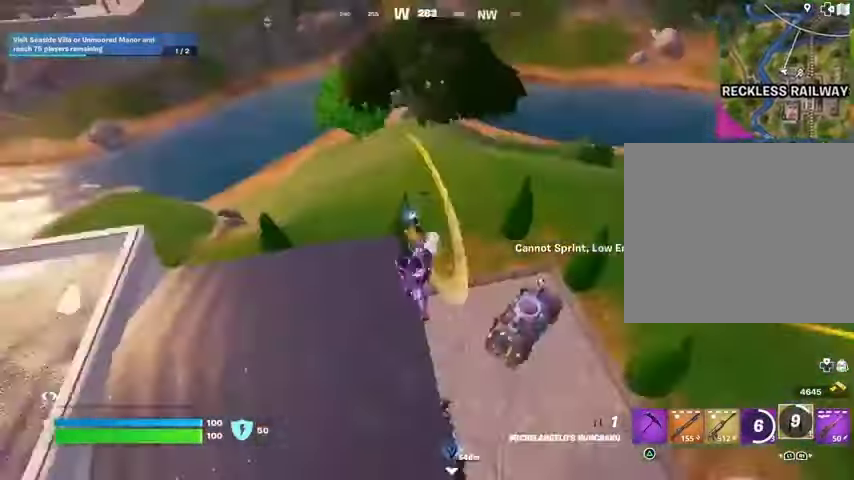
Gameplay with a controller (PlayStation layout); each line is a JSON object with the inputs held at the frame after it (dt_ms = milliseconds from this image to that frame). "events" lists button and stick changes between this image and that frame as [ms after this image, input, new state], when the widget could be followed in between.
{"dt_ms": 500, "buttons": ["R1"], "left_stick": "up", "right_stick": "right", "events": [[33, "right_stick", "down-right"], [133, "right_stick", "center"], [267, "right_stick", "right"], [500, "R1", "down"]]}
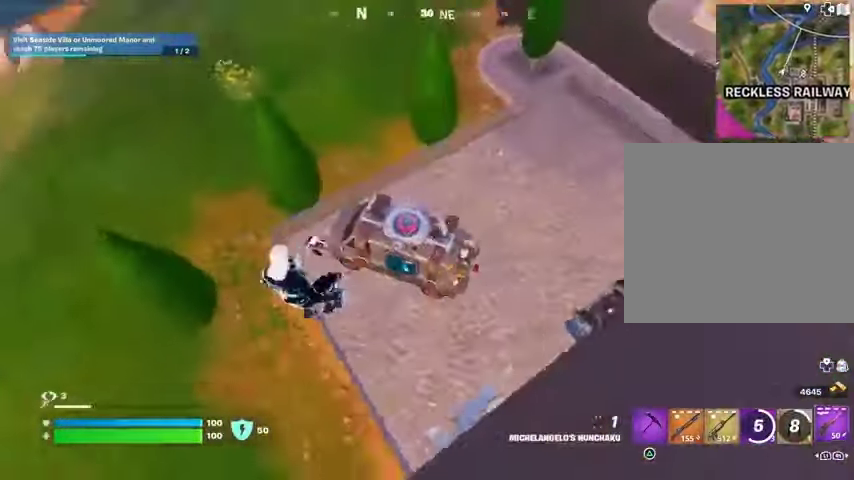
{"dt_ms": 500, "buttons": ["L2"], "left_stick": "up-left", "right_stick": "up-right", "events": [[33, "right_stick", "up-right"], [67, "R1", "up"], [100, "left_stick", "up-left"], [467, "L2", "down"]]}
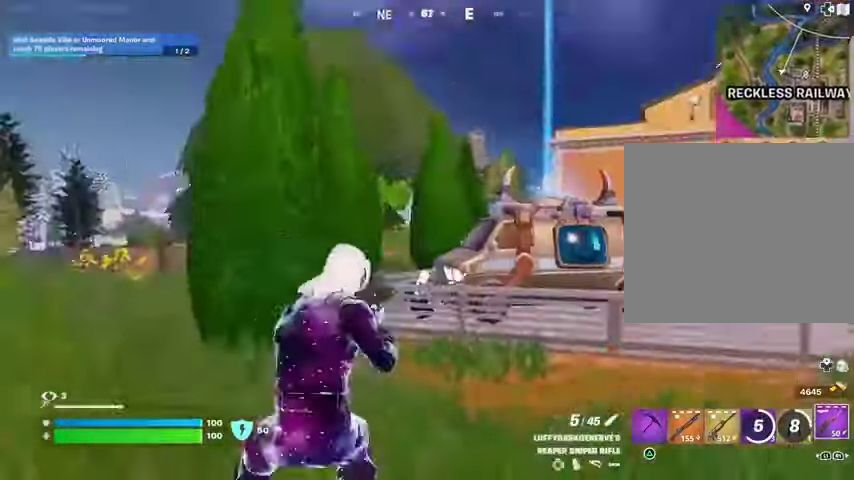
{"dt_ms": 1000, "buttons": ["CROSS"], "left_stick": "up", "right_stick": "center"}
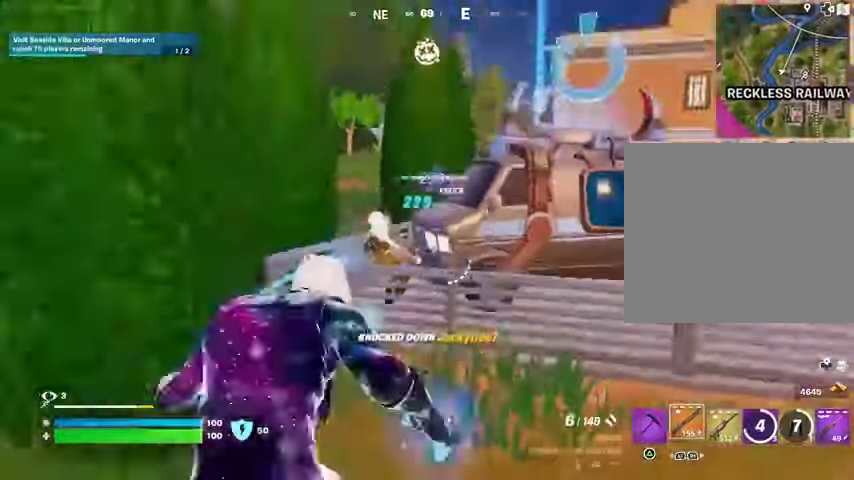
{"dt_ms": 500, "buttons": [], "left_stick": "up", "right_stick": "center", "events": [[33, "CROSS", "up"], [33, "right_stick", "down-left"], [167, "right_stick", "center"], [267, "SQUARE", "down"], [333, "SQUARE", "up"]]}
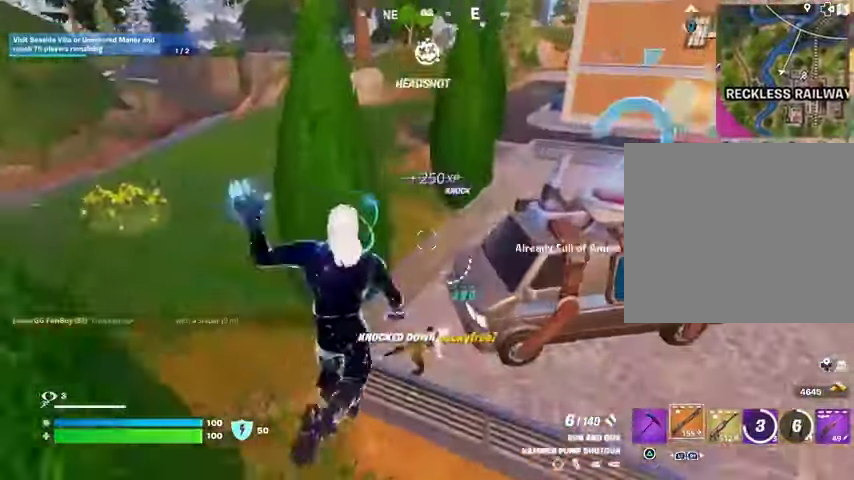
{"dt_ms": 500, "buttons": [], "left_stick": "center", "right_stick": "center", "events": [[200, "right_stick", "right"], [267, "R1", "down"], [267, "left_stick", "center"], [367, "R1", "up"], [367, "right_stick", "center"]]}
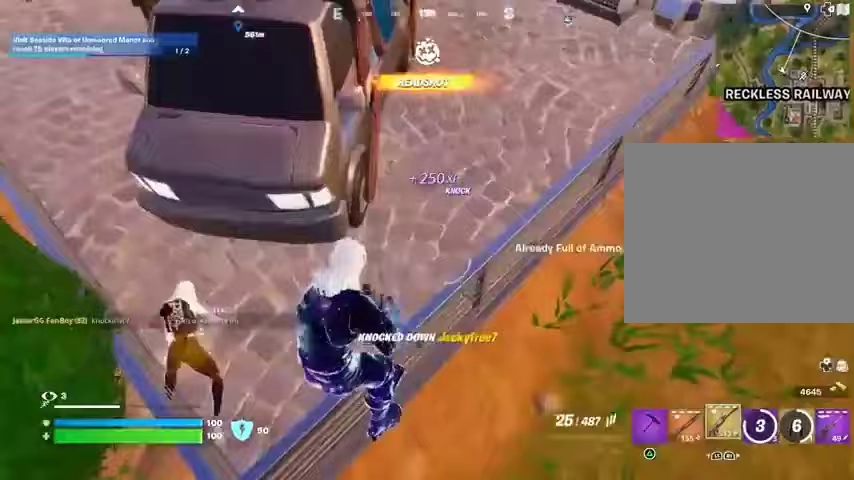
{"dt_ms": 500, "buttons": ["L1", "L2"], "left_stick": "center", "right_stick": "up-right", "events": [[100, "right_stick", "left"], [300, "L2", "down"], [333, "right_stick", "center"], [367, "L1", "down"], [400, "right_stick", "up-right"]]}
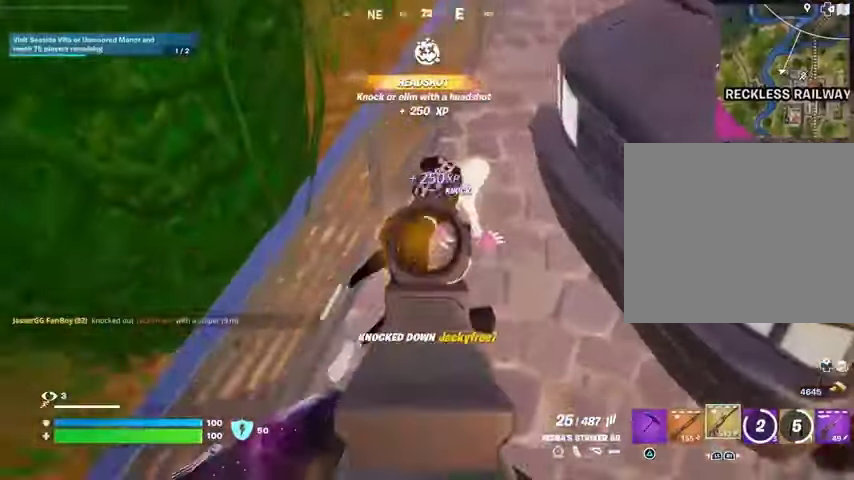
{"dt_ms": 500, "buttons": ["L2", "R2"], "left_stick": "center", "right_stick": "up-right", "events": [[167, "L1", "up"], [200, "R2", "down"], [200, "right_stick", "up"], [367, "right_stick", "center"], [500, "right_stick", "up-right"]]}
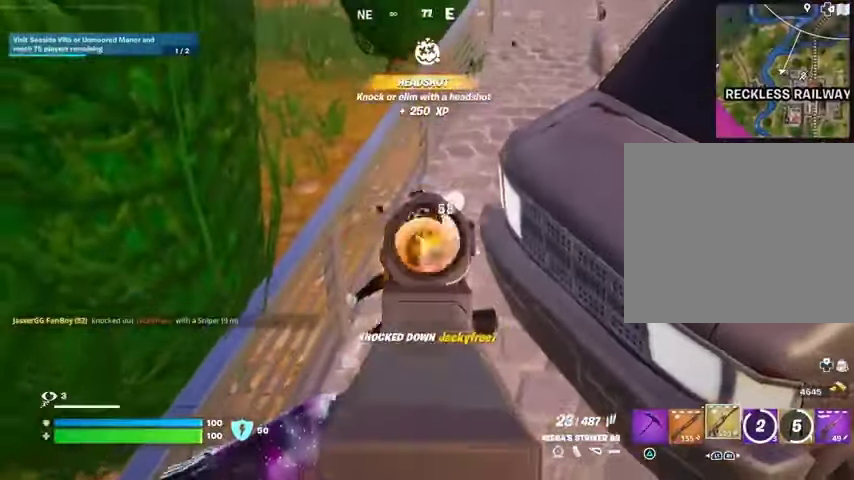
{"dt_ms": 500, "buttons": [], "left_stick": "up", "right_stick": "center", "events": [[200, "left_stick", "up"], [233, "CROSS", "down"], [233, "L1", "down"], [233, "right_stick", "center"], [267, "L2", "up"], [300, "CROSS", "up"], [300, "L1", "up"], [300, "R2", "up"], [400, "right_stick", "down"], [500, "right_stick", "center"]]}
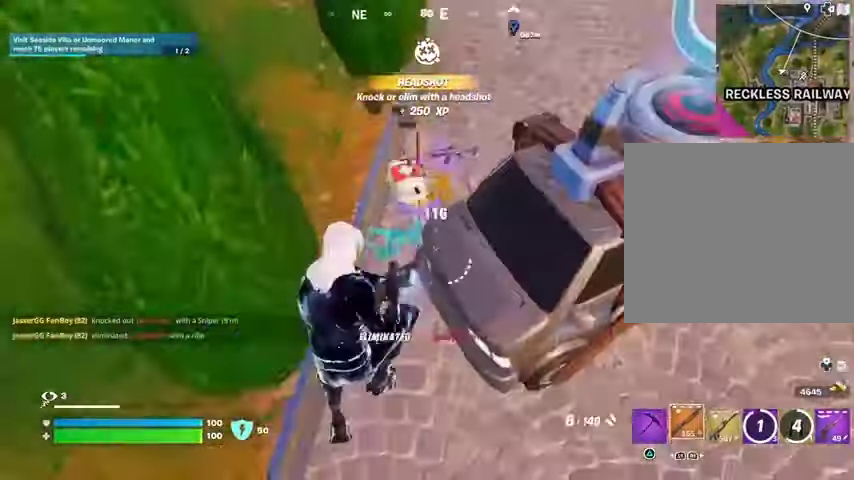
{"dt_ms": 500, "buttons": [], "left_stick": "up", "right_stick": "center", "events": [[300, "TRIANGLE", "down"], [367, "TRIANGLE", "up"]]}
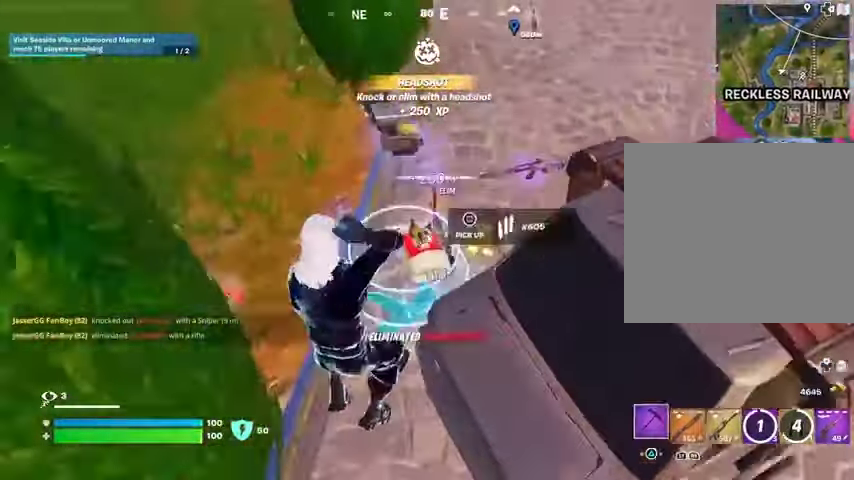
{"dt_ms": 500, "buttons": [], "left_stick": "up-right", "right_stick": "right", "events": [[33, "right_stick", "up"], [100, "left_stick", "up-left"], [133, "L3", "down"], [167, "right_stick", "right"], [200, "L3", "up"], [233, "left_stick", "up"], [333, "right_stick", "up"], [400, "right_stick", "center"], [467, "right_stick", "right"], [500, "left_stick", "up-right"]]}
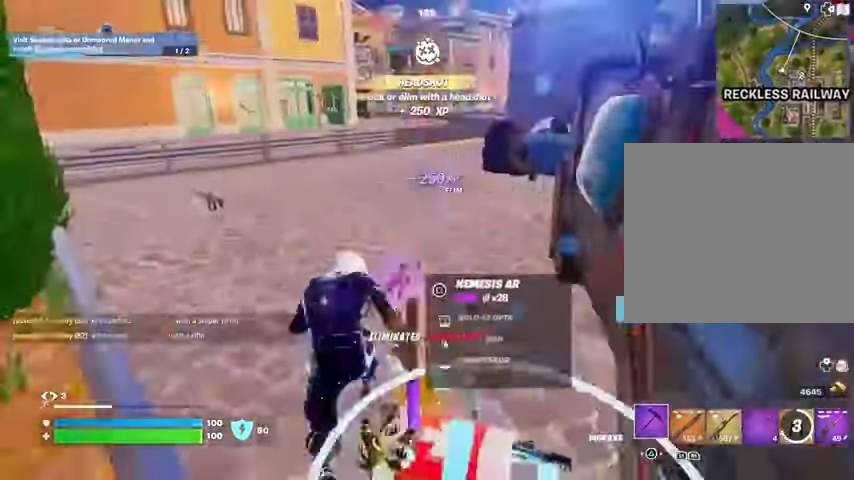
{"dt_ms": 500, "buttons": [], "left_stick": "left", "right_stick": "center", "events": [[100, "right_stick", "left"], [133, "left_stick", "up-left"], [167, "R1", "down"], [233, "right_stick", "up-right"], [267, "L1", "down"], [267, "R1", "up"], [333, "CROSS", "down"], [333, "L1", "up"], [367, "left_stick", "left"], [400, "CROSS", "up"], [400, "L1", "down"], [433, "right_stick", "center"], [467, "L1", "up"]]}
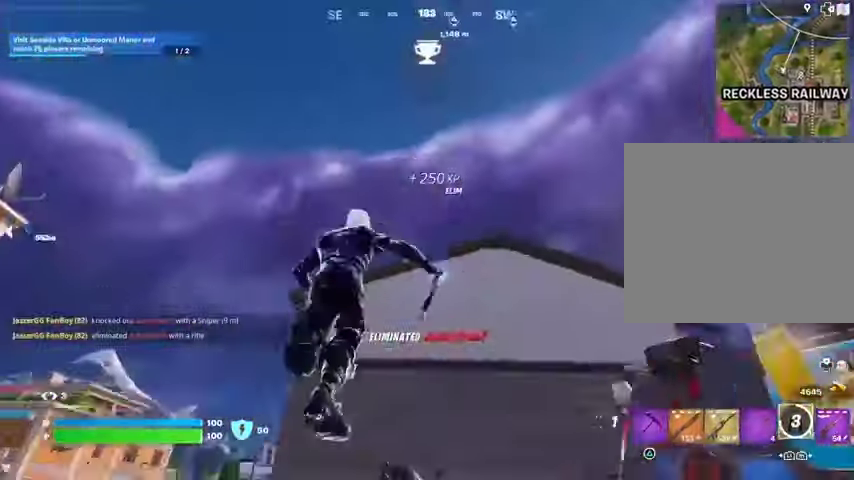
{"dt_ms": 500, "buttons": [], "left_stick": "left", "right_stick": "center"}
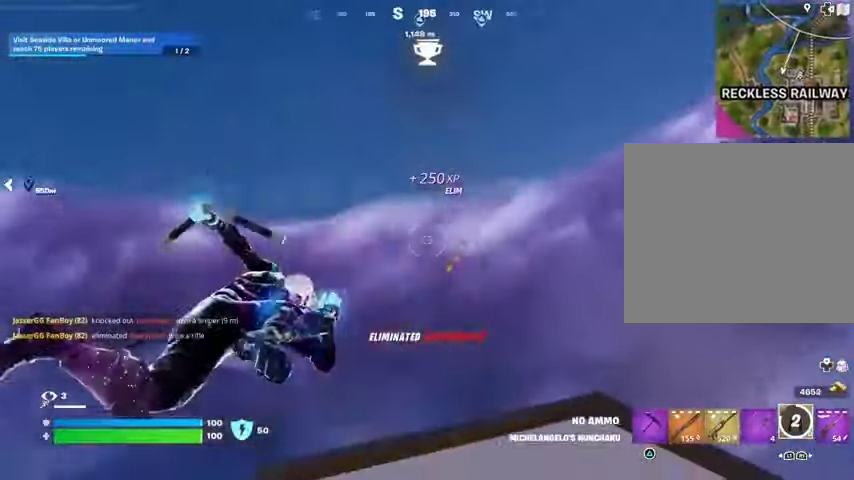
{"dt_ms": 500, "buttons": [], "left_stick": "left", "right_stick": "center", "events": [[133, "right_stick", "down"], [400, "right_stick", "center"]]}
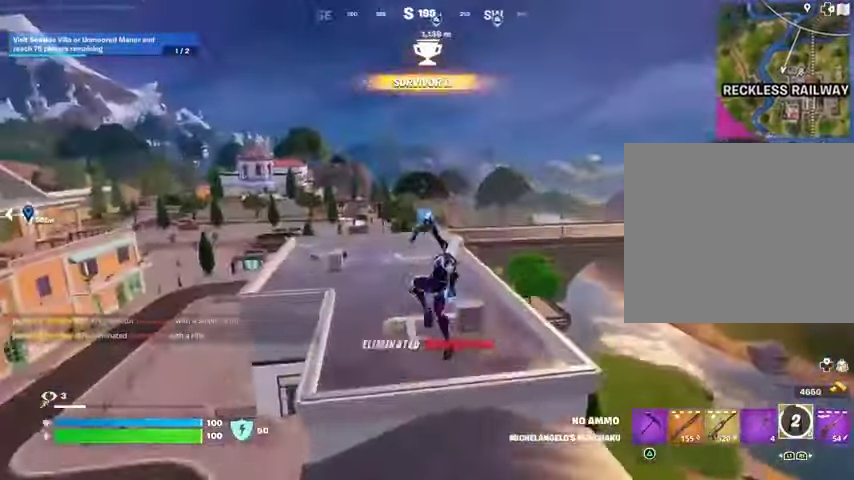
{"dt_ms": 500, "buttons": [], "left_stick": "up", "right_stick": "center", "events": [[133, "right_stick", "left"], [167, "R1", "down"], [233, "R1", "up"], [233, "left_stick", "up"], [300, "right_stick", "center"]]}
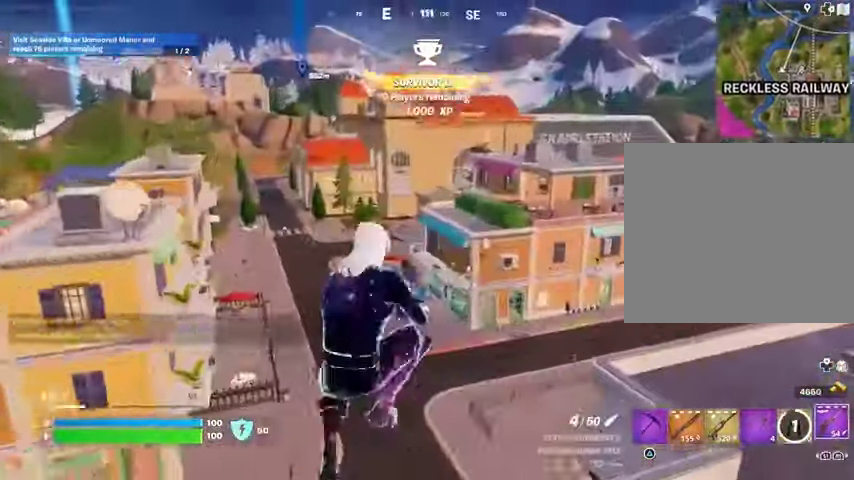
{"dt_ms": 500, "buttons": [], "left_stick": "up", "right_stick": "center", "events": [[67, "SQUARE", "down"], [100, "left_stick", "up-right"], [133, "SQUARE", "up"], [267, "R3", "down"], [367, "R3", "up"], [367, "right_stick", "right"], [500, "left_stick", "up"], [500, "right_stick", "center"]]}
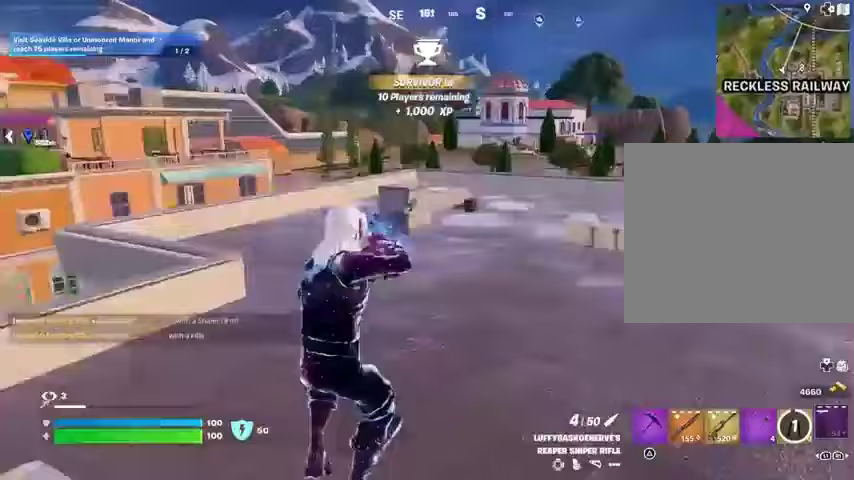
{"dt_ms": 500, "buttons": [], "left_stick": "up", "right_stick": "center", "events": [[267, "CROSS", "down"], [300, "CROSS", "up"]]}
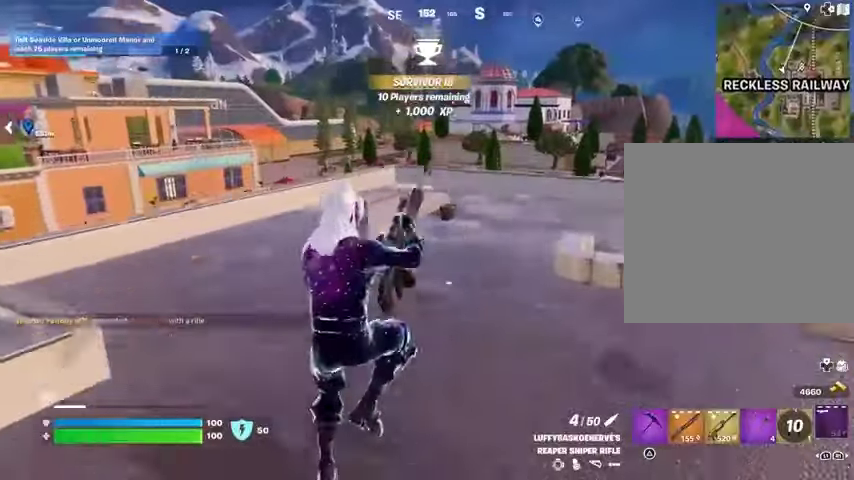
{"dt_ms": 500, "buttons": [], "left_stick": "up", "right_stick": "center", "events": []}
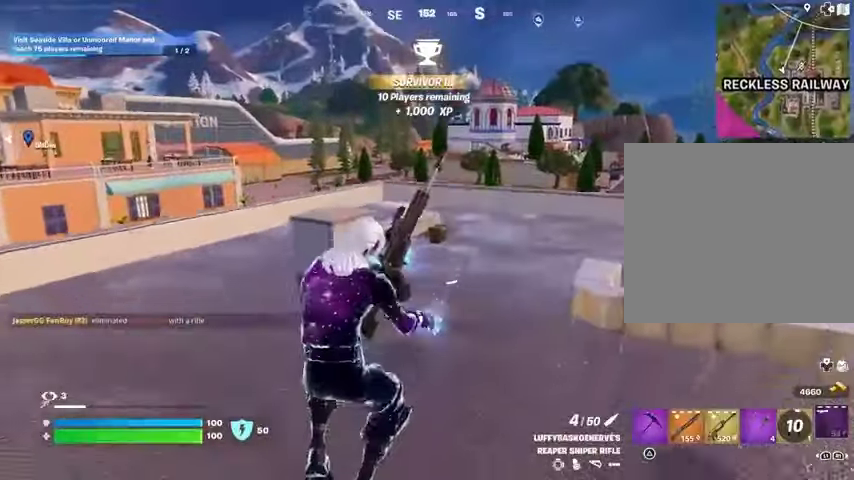
{"dt_ms": 500, "buttons": [], "left_stick": "up", "right_stick": "right", "events": [[467, "right_stick", "right"]]}
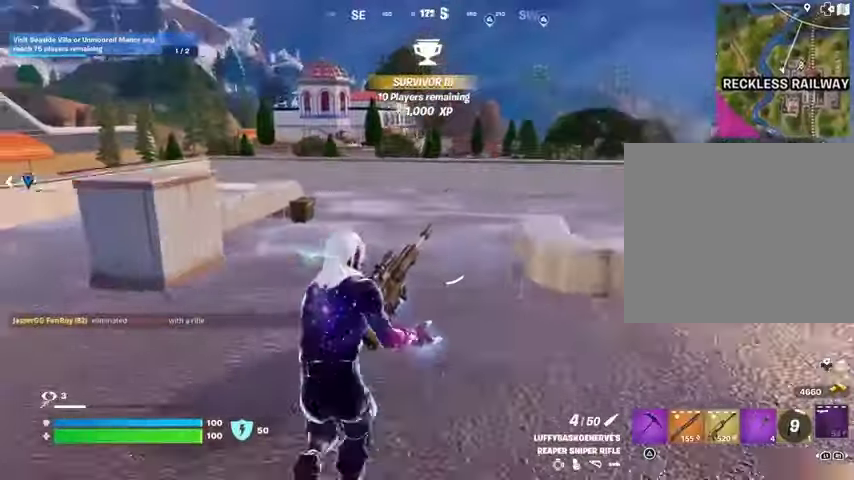
{"dt_ms": 500, "buttons": [], "left_stick": "up", "right_stick": "center", "events": [[33, "right_stick", "center"], [200, "CROSS", "down"], [267, "CROSS", "up"]]}
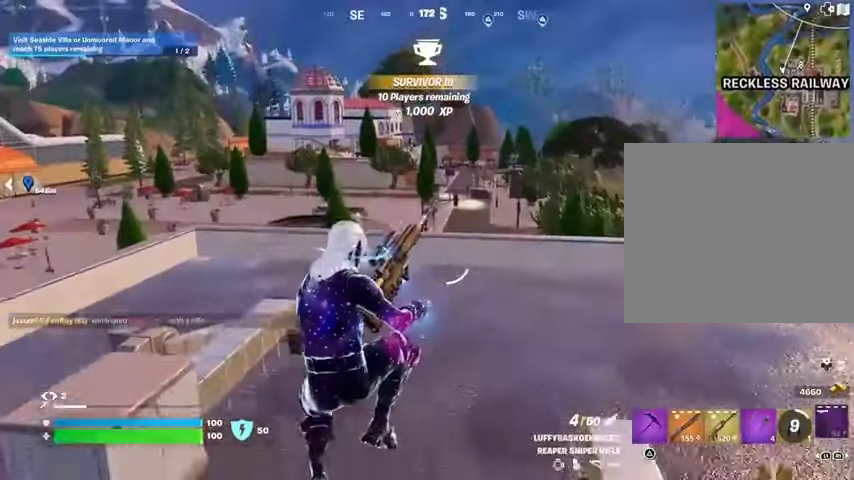
{"dt_ms": 500, "buttons": [], "left_stick": "up", "right_stick": "center", "events": []}
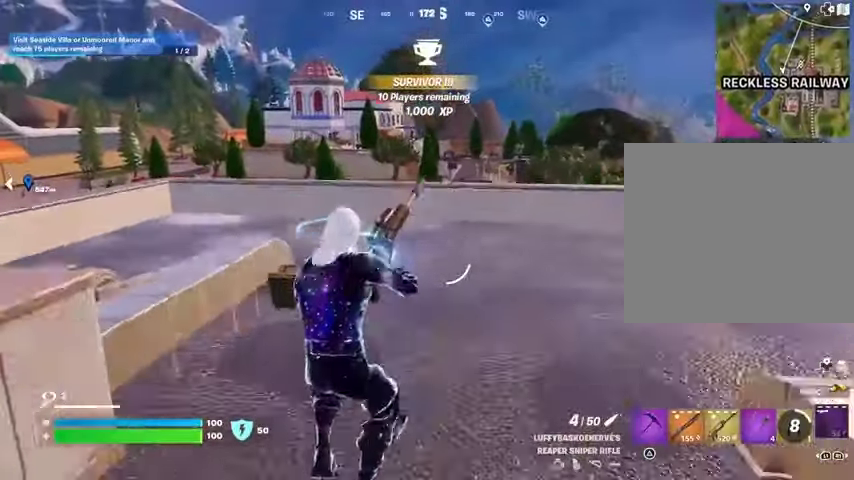
{"dt_ms": 500, "buttons": [], "left_stick": "up", "right_stick": "center", "events": [[167, "CROSS", "down"], [233, "CROSS", "up"], [300, "right_stick", "left"], [400, "right_stick", "center"]]}
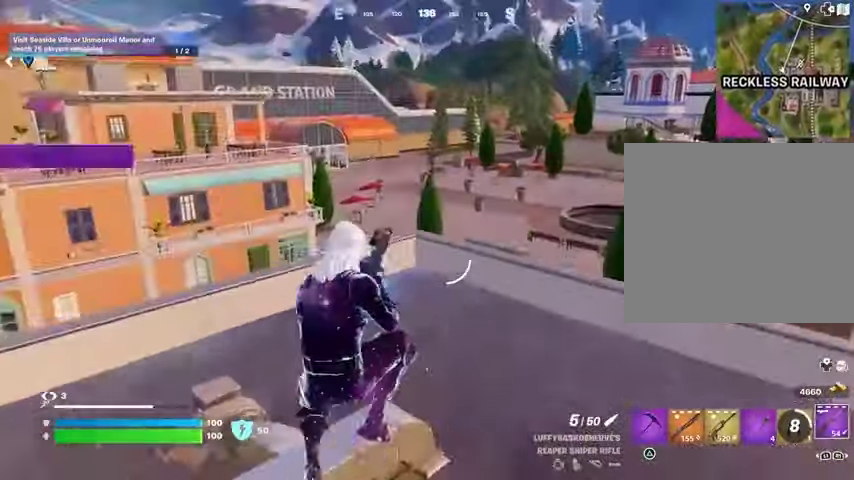
{"dt_ms": 500, "buttons": [], "left_stick": "up", "right_stick": "center", "events": [[300, "L1", "down"], [367, "L1", "up"], [367, "right_stick", "right"], [433, "L1", "down"], [467, "right_stick", "center"], [500, "L1", "up"]]}
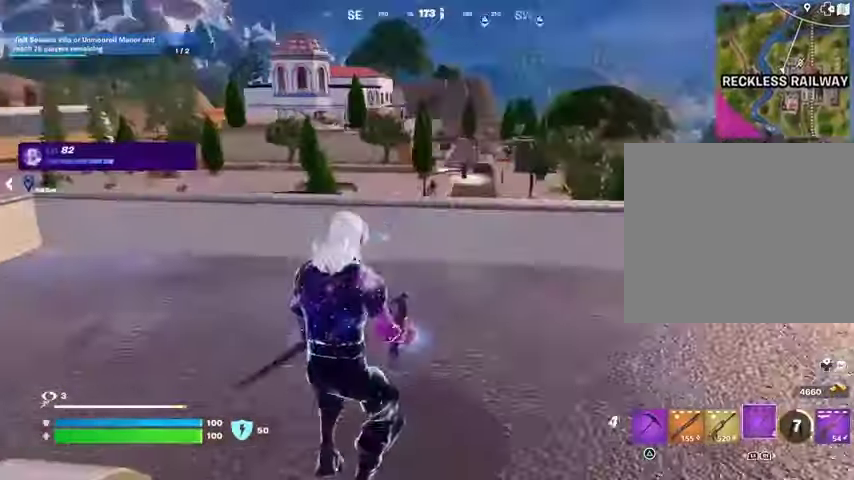
{"dt_ms": 500, "buttons": [], "left_stick": "up", "right_stick": "center", "events": [[33, "L3", "down"], [133, "L3", "up"], [167, "CROSS", "down"], [267, "CROSS", "up"]]}
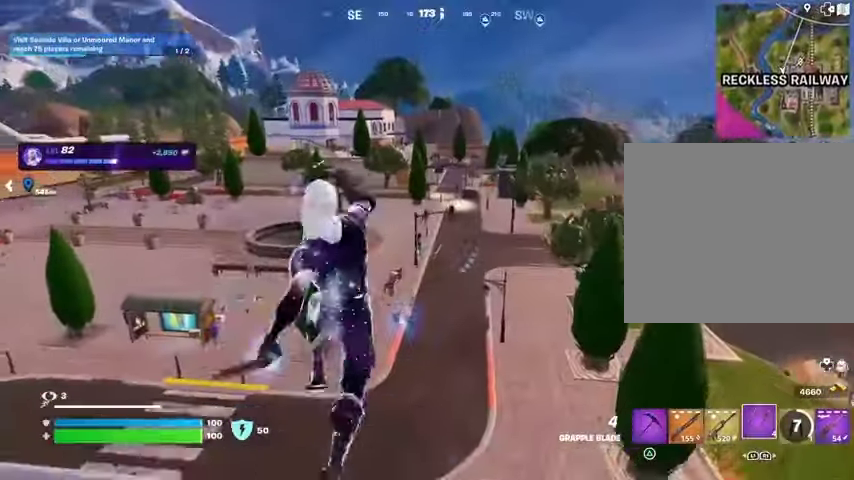
{"dt_ms": 500, "buttons": [], "left_stick": "up", "right_stick": "center", "events": [[367, "L2", "down"], [467, "L2", "up"]]}
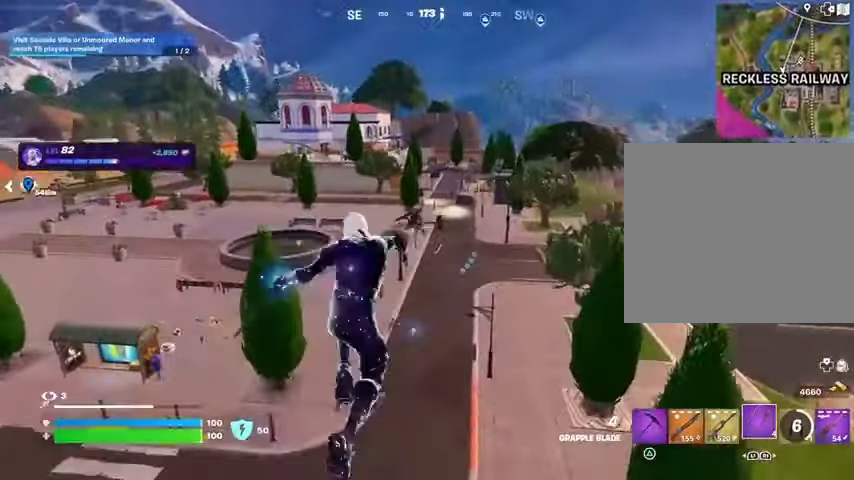
{"dt_ms": 500, "buttons": [], "left_stick": "up-right", "right_stick": "center", "events": [[100, "left_stick", "up-right"], [167, "right_stick", "left"], [333, "right_stick", "center"]]}
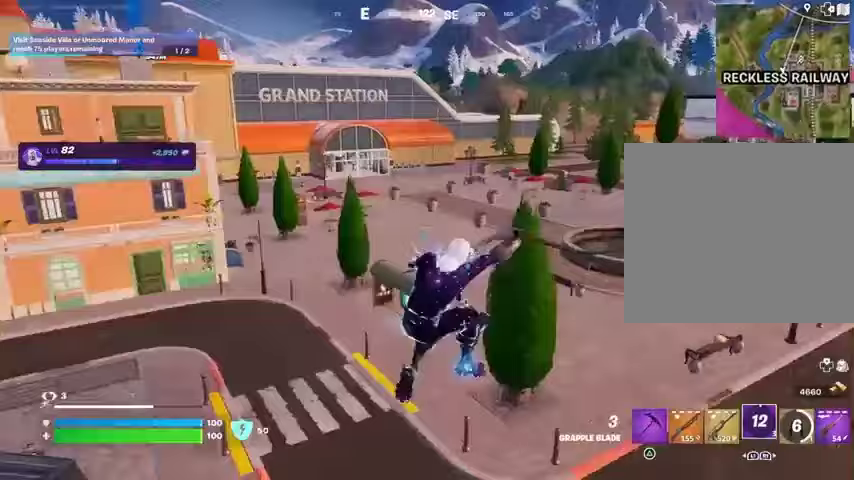
{"dt_ms": 500, "buttons": [], "left_stick": "up", "right_stick": "center", "events": [[267, "right_stick", "right"], [367, "left_stick", "up"], [400, "right_stick", "center"]]}
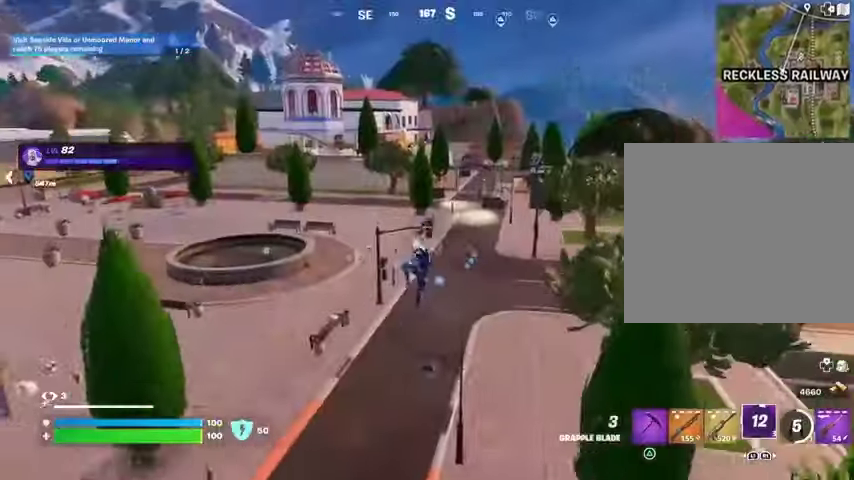
{"dt_ms": 500, "buttons": [], "left_stick": "up", "right_stick": "center", "events": []}
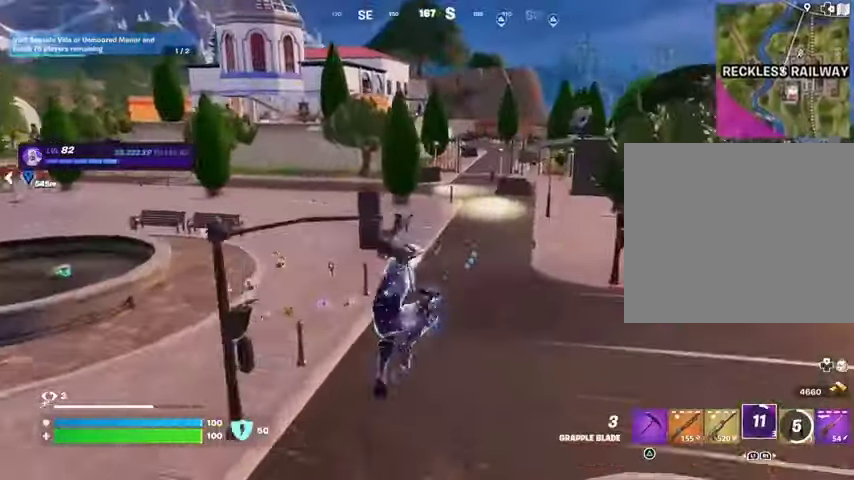
{"dt_ms": 500, "buttons": [], "left_stick": "up", "right_stick": "center", "events": [[33, "R3", "down"], [100, "R3", "up"], [167, "right_stick", "up-left"], [267, "right_stick", "center"]]}
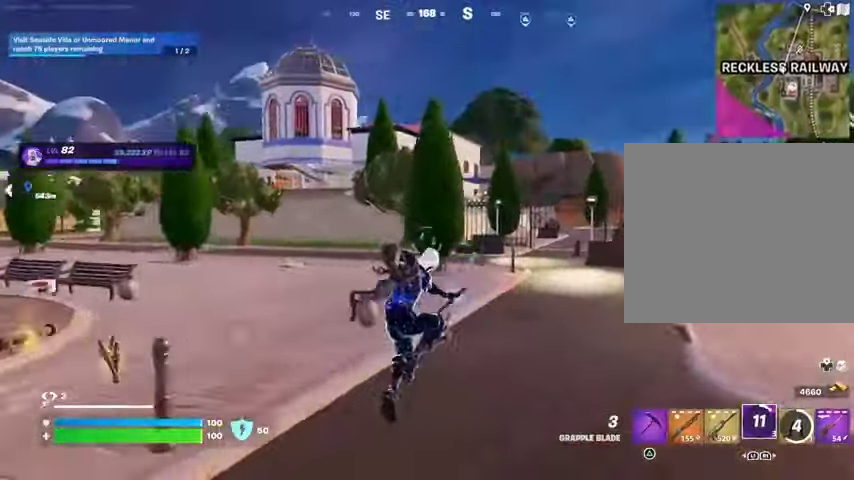
{"dt_ms": 500, "buttons": [], "left_stick": "up-right", "right_stick": "center", "events": [[67, "left_stick", "up-right"], [167, "right_stick", "up-left"], [267, "right_stick", "center"]]}
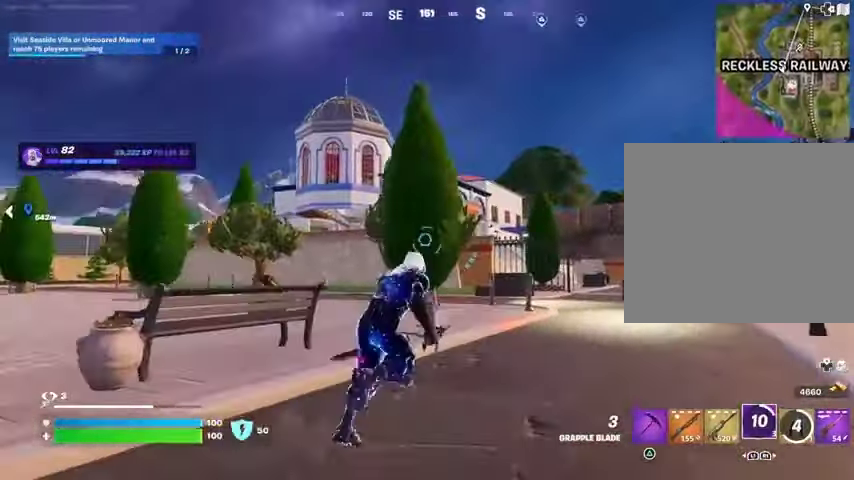
{"dt_ms": 500, "buttons": [], "left_stick": "up-right", "right_stick": "left", "events": [[133, "L3", "down"], [200, "L3", "up"], [500, "right_stick", "left"]]}